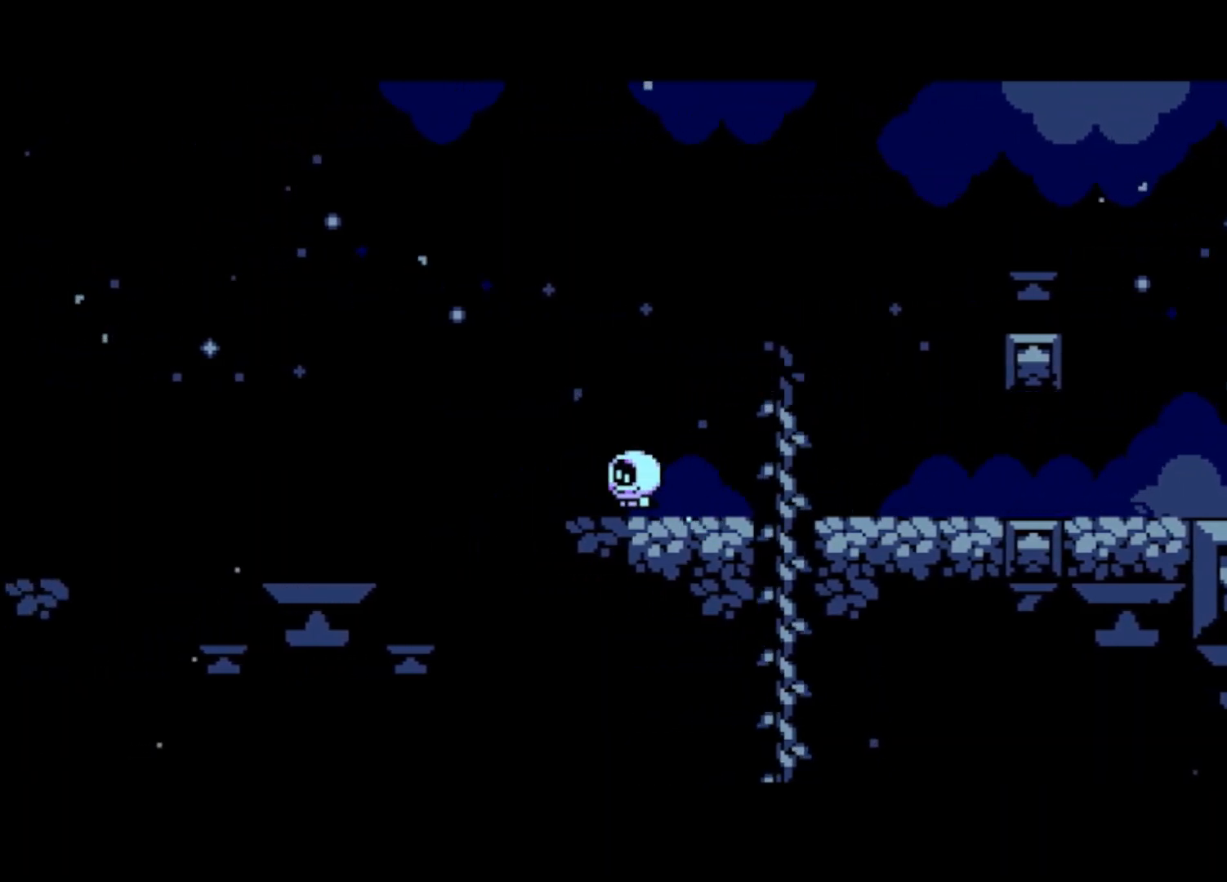
Gameplay with a controller (PlayStation layout); each line is a JSON object with the inputs held at the frame after it. "events" lists button and stick changes between this image and that frame as [ms after this image, input, new state], when the widget could be followed in between. Not read: right_stick.
{"buttons": ["CROSS"], "left_stick": "left", "events": [[200, "CROSS", "down"]]}
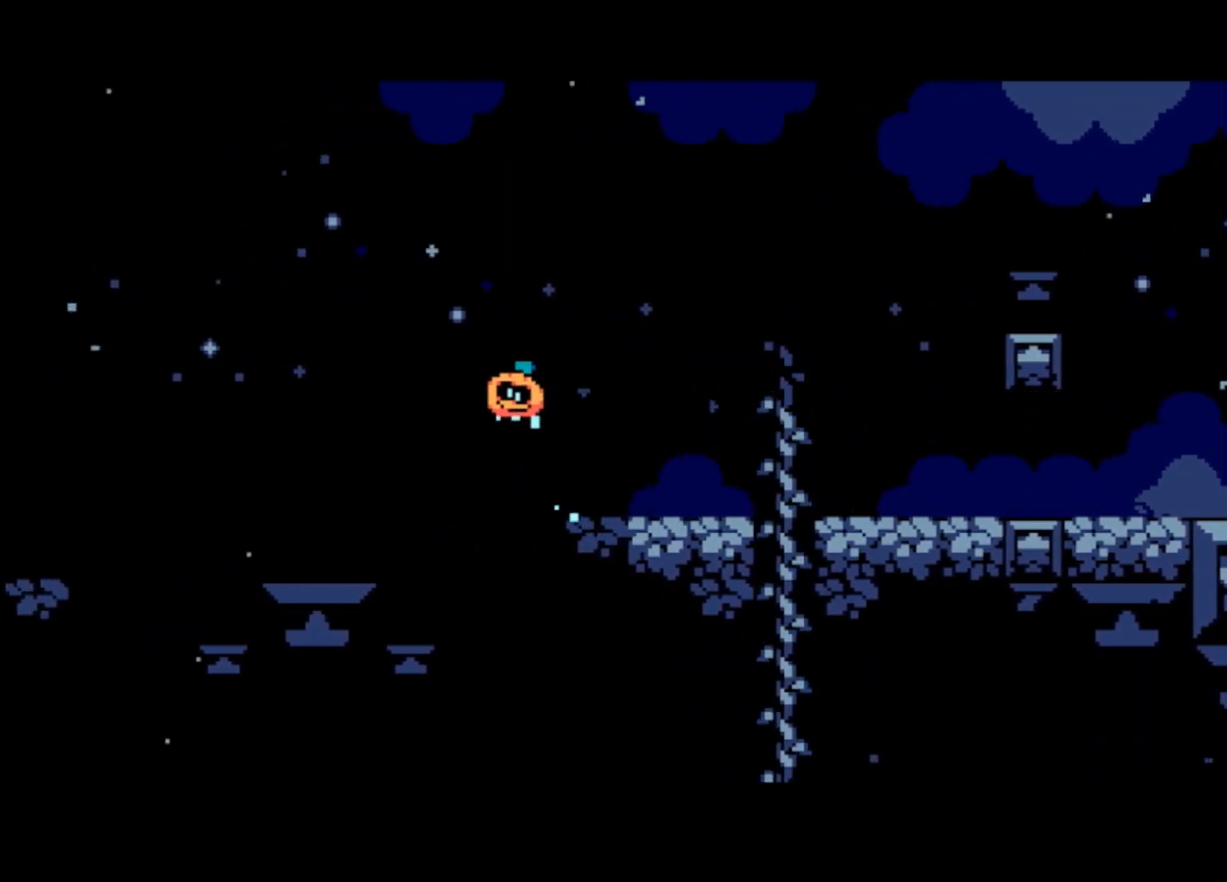
{"buttons": [], "left_stick": "left", "events": [[133, "CROSS", "up"]]}
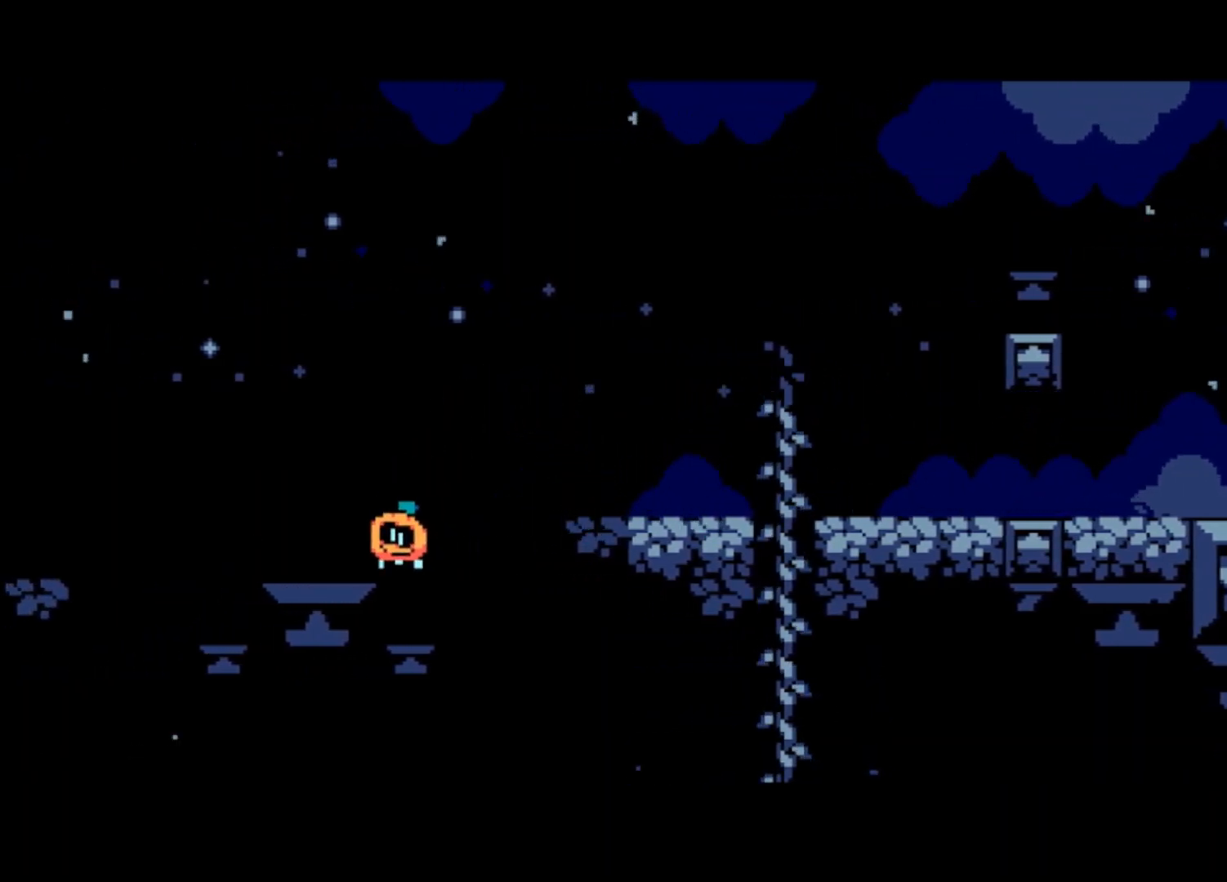
{"buttons": [], "left_stick": "center", "events": [[167, "CROSS", "down"], [300, "CROSS", "up"], [300, "left_stick", "center"]]}
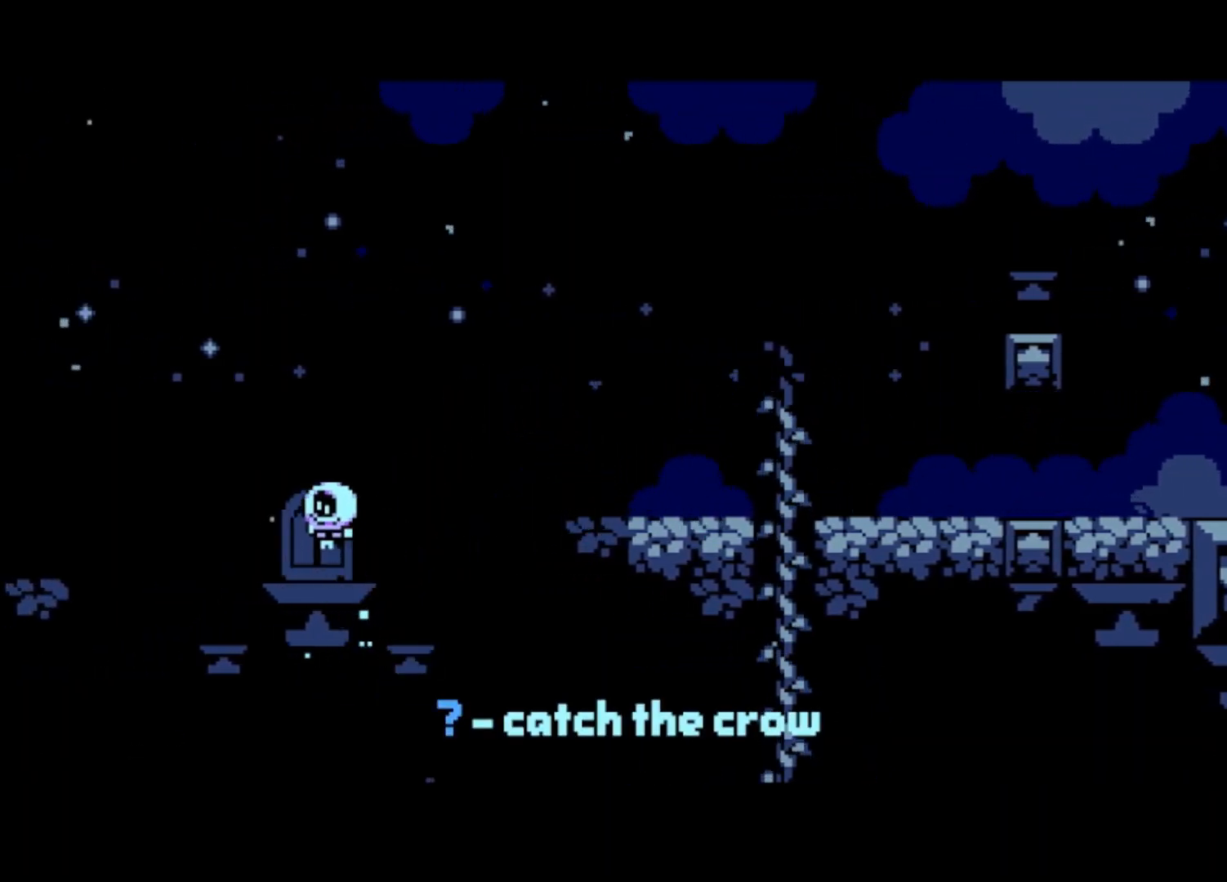
{"buttons": ["CROSS"], "left_stick": "right", "events": [[100, "left_stick", "left"], [200, "left_stick", "center"], [467, "left_stick", "right"], [500, "CROSS", "down"]]}
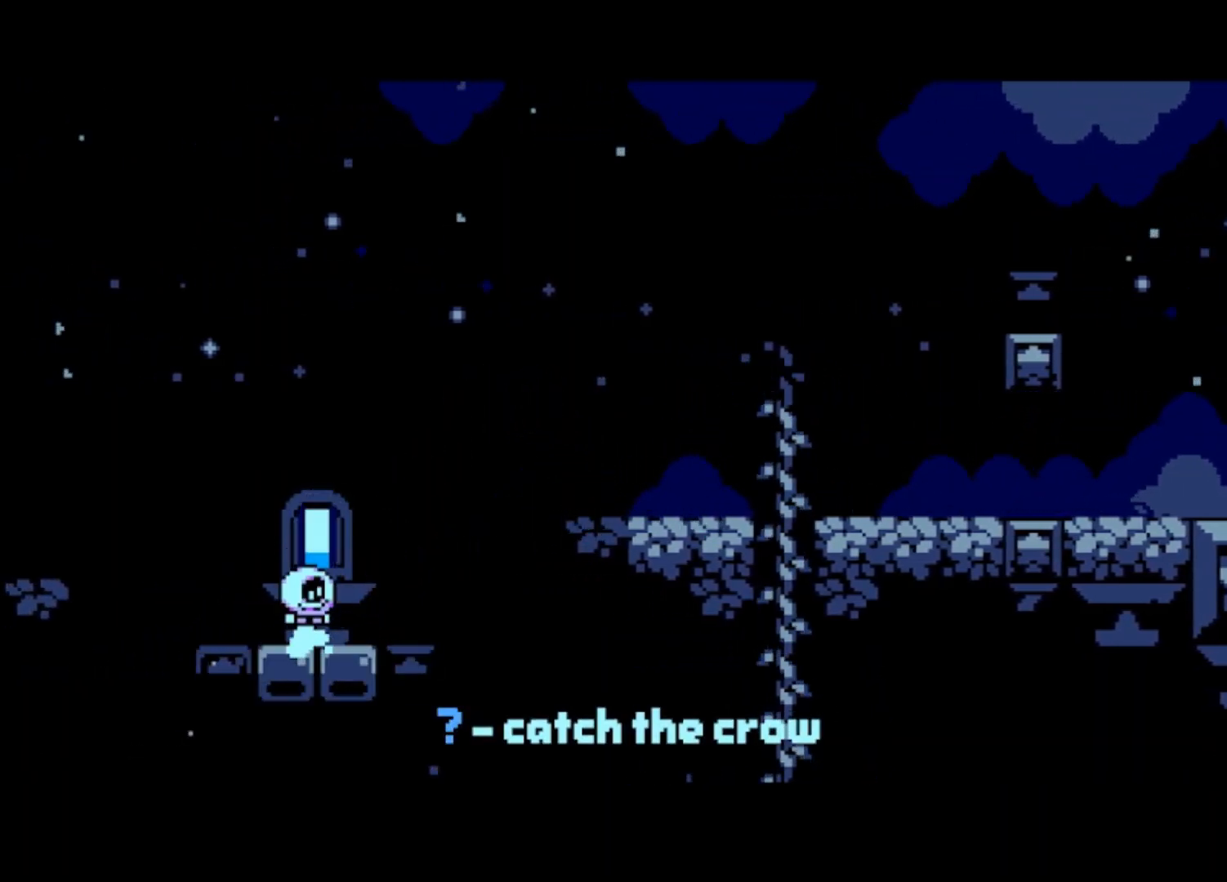
{"buttons": [], "left_stick": "center", "events": [[33, "left_stick", "center"], [133, "CROSS", "up"]]}
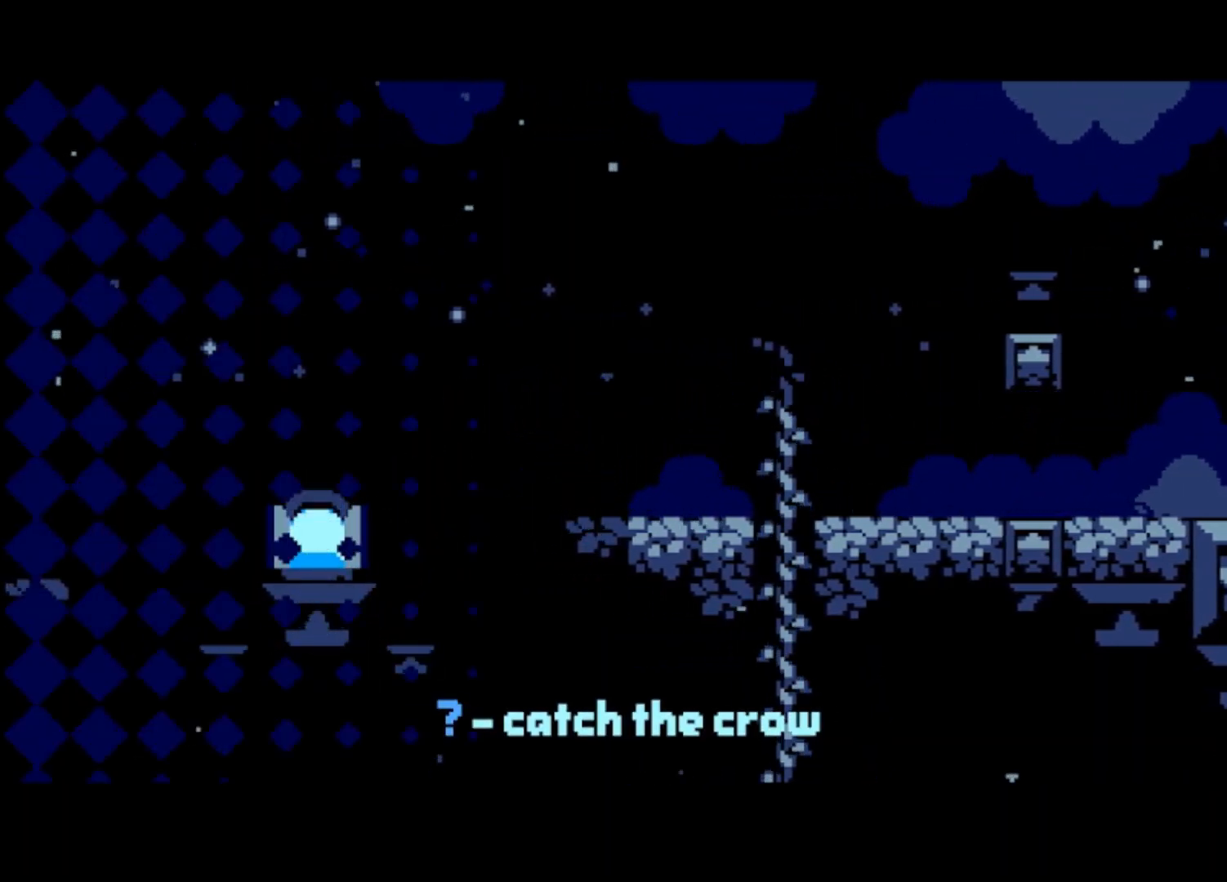
{"buttons": [], "left_stick": "center", "events": []}
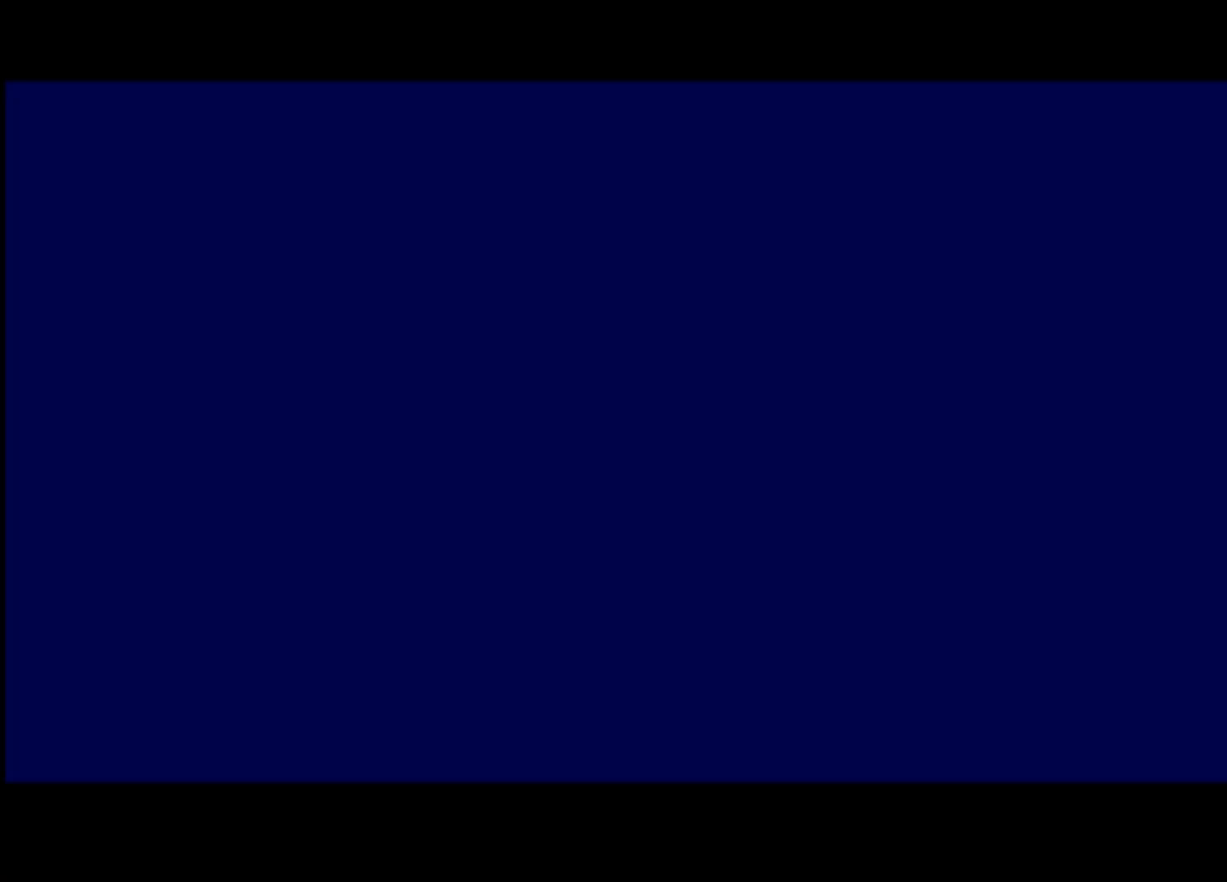
{"buttons": [], "left_stick": "center", "events": []}
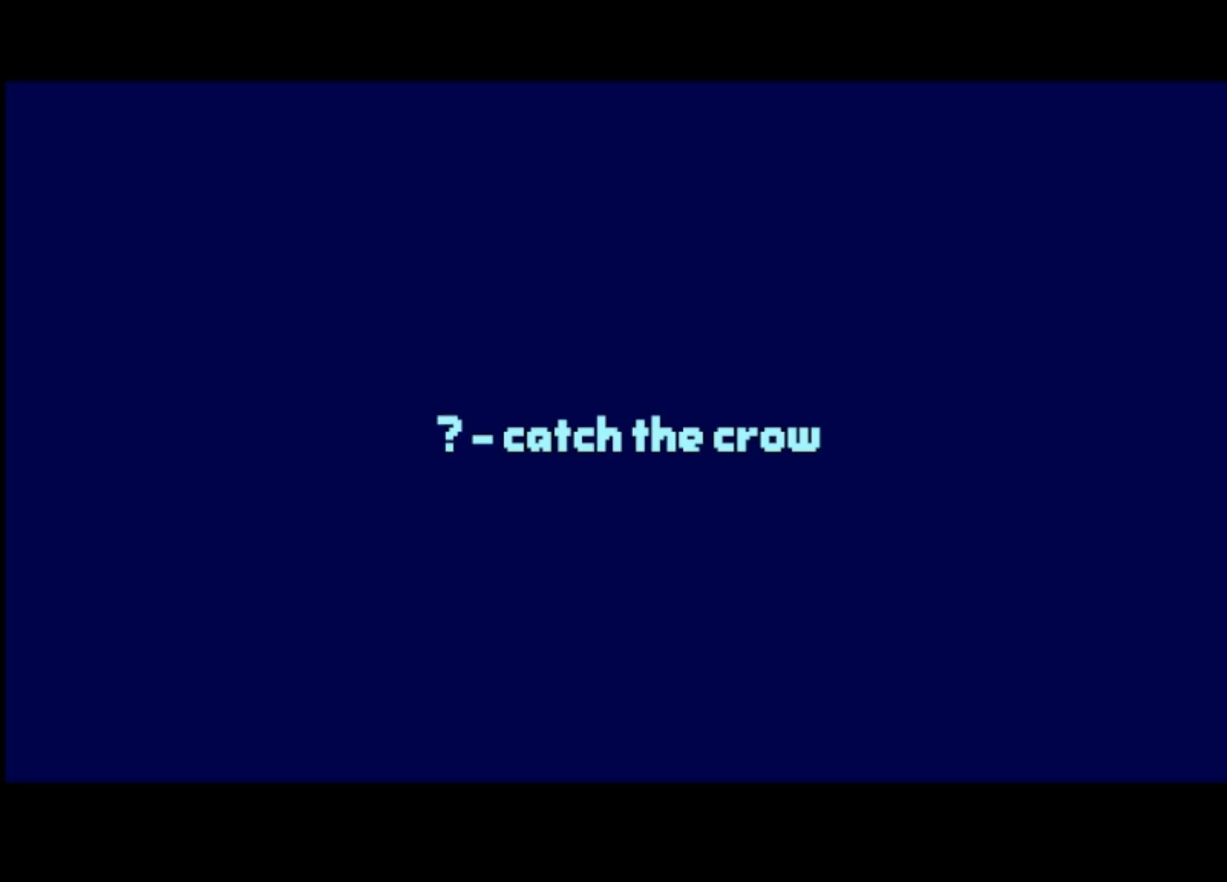
{"buttons": [], "left_stick": "center", "events": []}
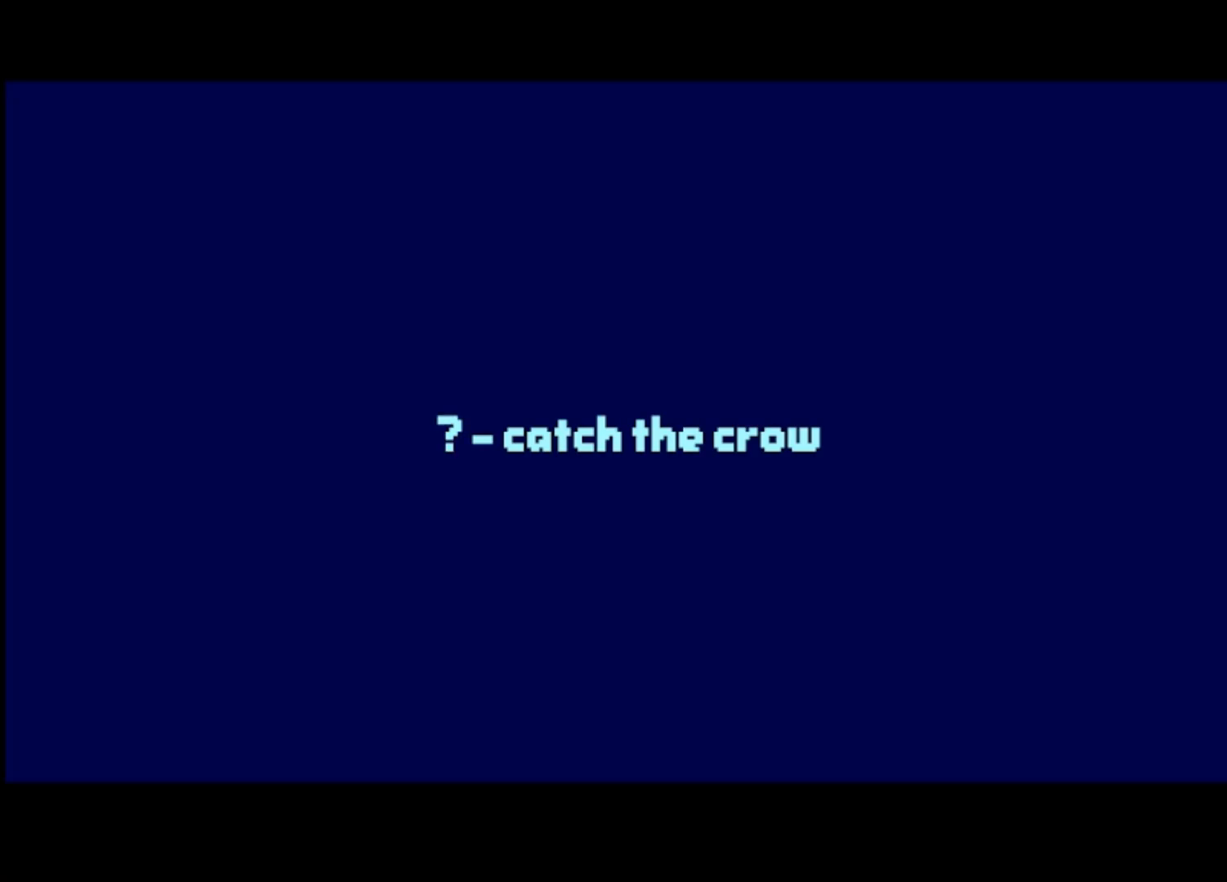
{"buttons": [], "left_stick": "right", "events": [[433, "left_stick", "right"]]}
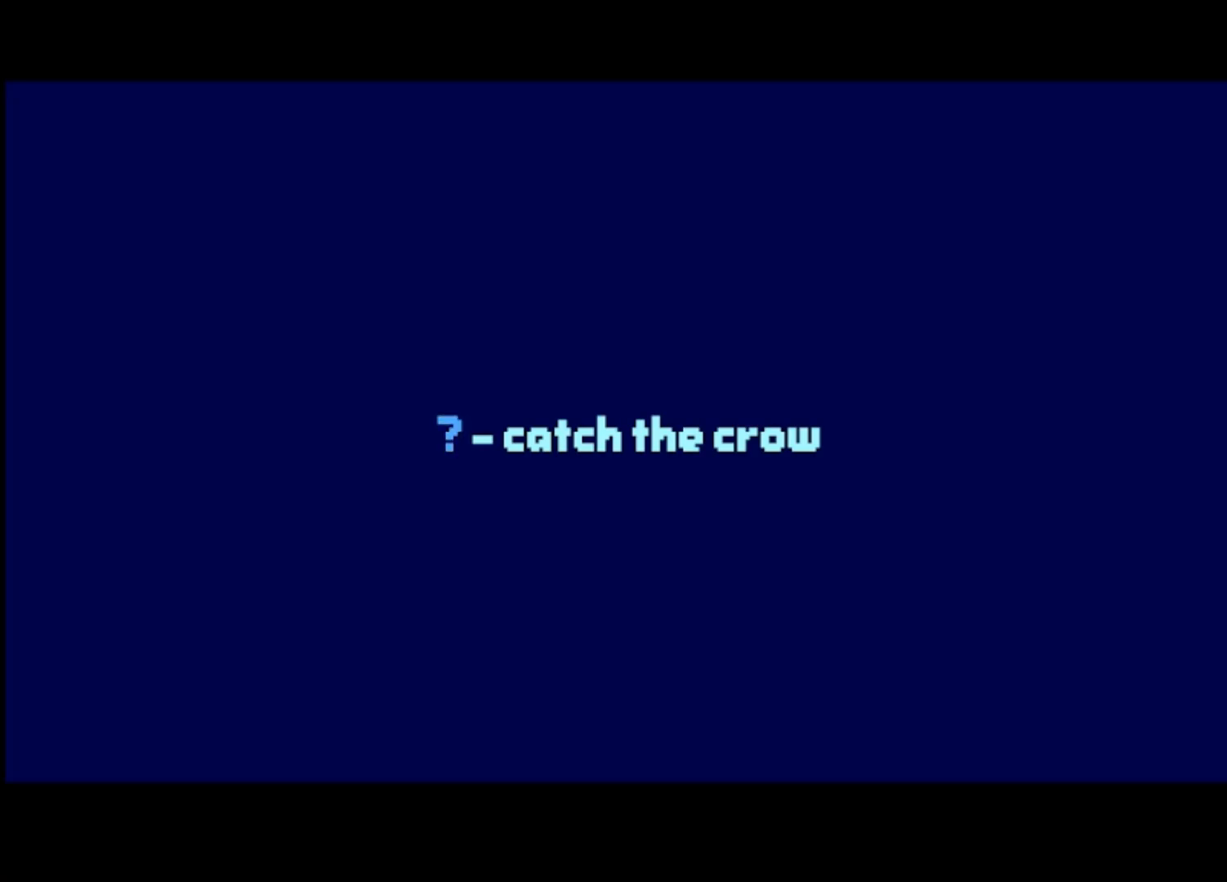
{"buttons": ["CROSS"], "left_stick": "right", "events": [[467, "CROSS", "down"]]}
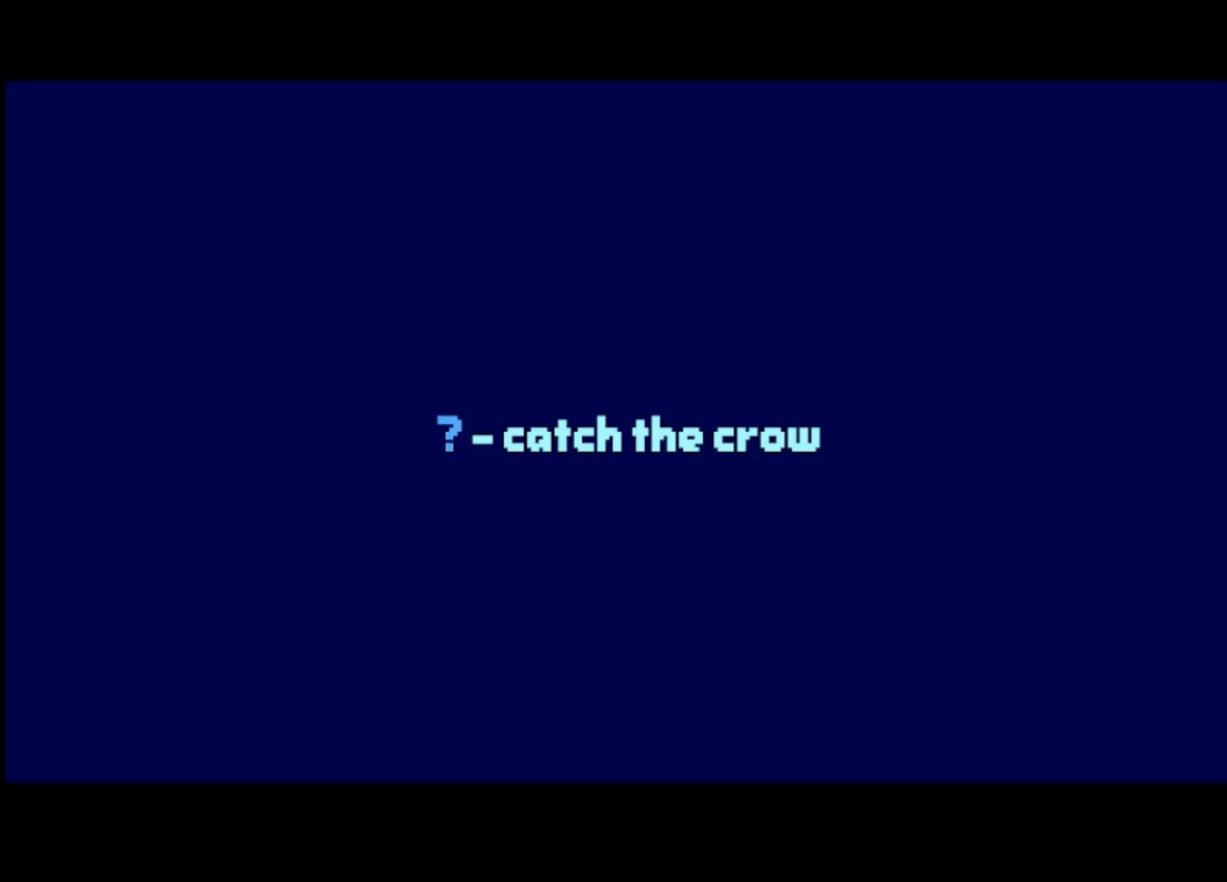
{"buttons": ["CROSS"], "left_stick": "right", "events": [[67, "CROSS", "up"], [133, "CROSS", "down"], [233, "CROSS", "up"], [300, "CROSS", "down"], [400, "CROSS", "up"], [467, "CROSS", "down"]]}
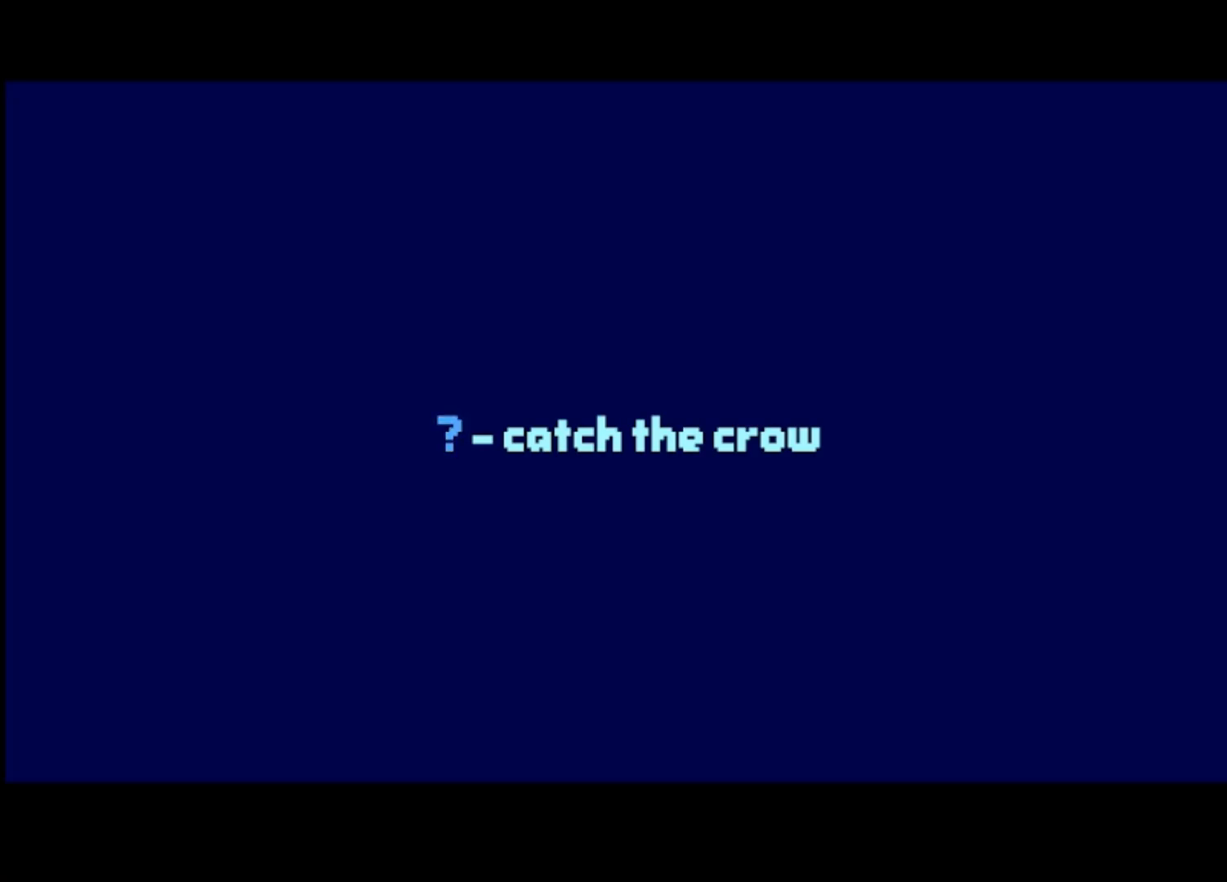
{"buttons": [], "left_stick": "right", "events": [[33, "CROSS", "up"], [133, "CROSS", "down"], [200, "CROSS", "up"], [267, "CROSS", "down"], [367, "CROSS", "up"]]}
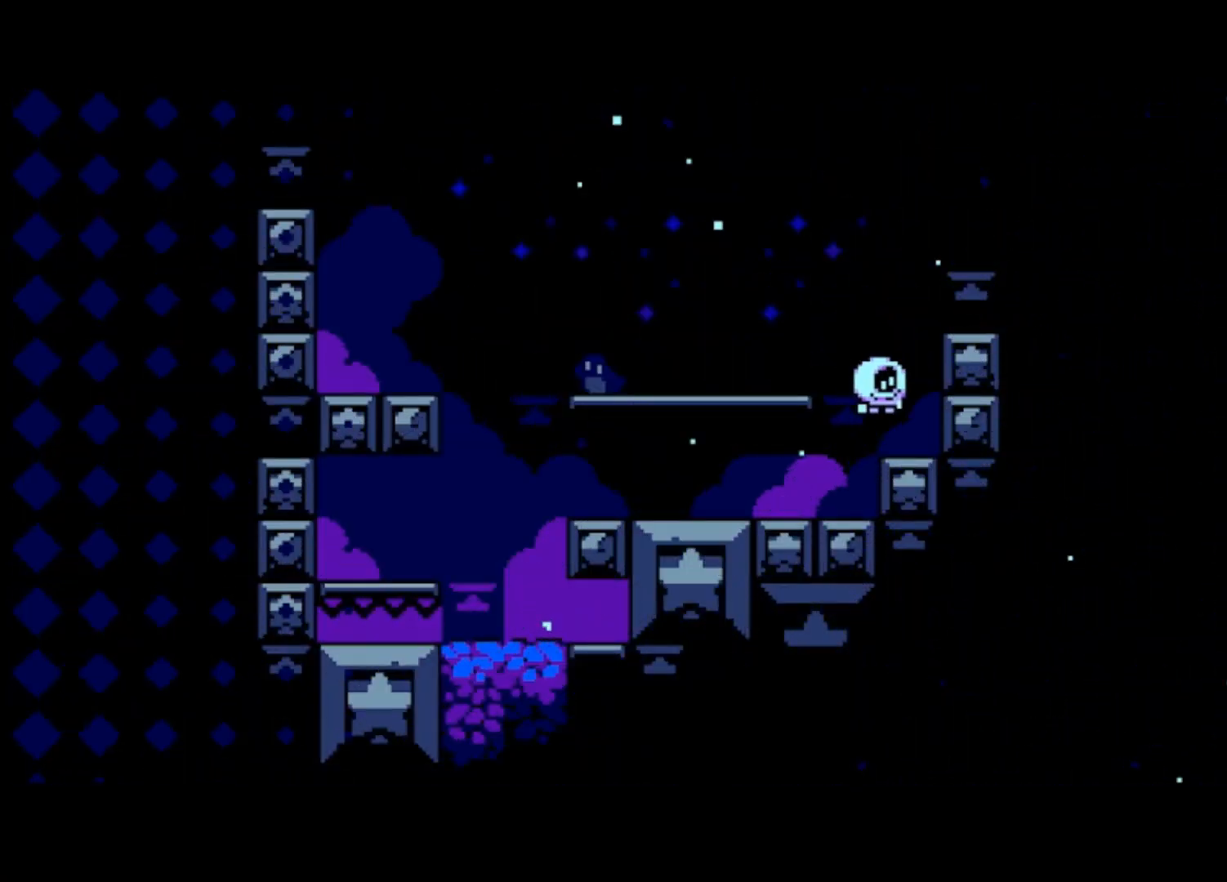
{"buttons": [], "left_stick": "left", "events": [[67, "left_stick", "center"], [133, "left_stick", "left"], [167, "CROSS", "down"], [300, "CROSS", "up"]]}
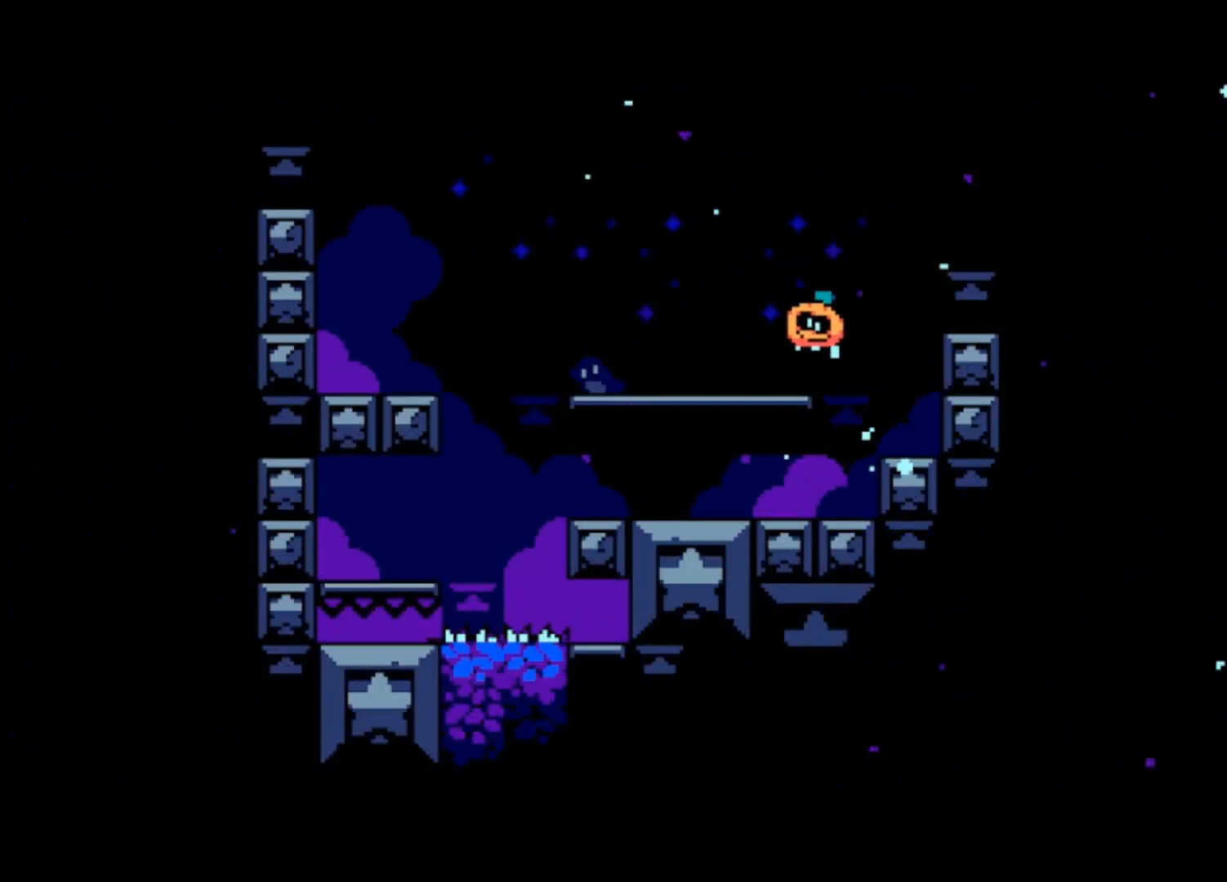
{"buttons": ["CROSS"], "left_stick": "right", "events": [[33, "left_stick", "center"], [200, "left_stick", "right"], [233, "CROSS", "down"]]}
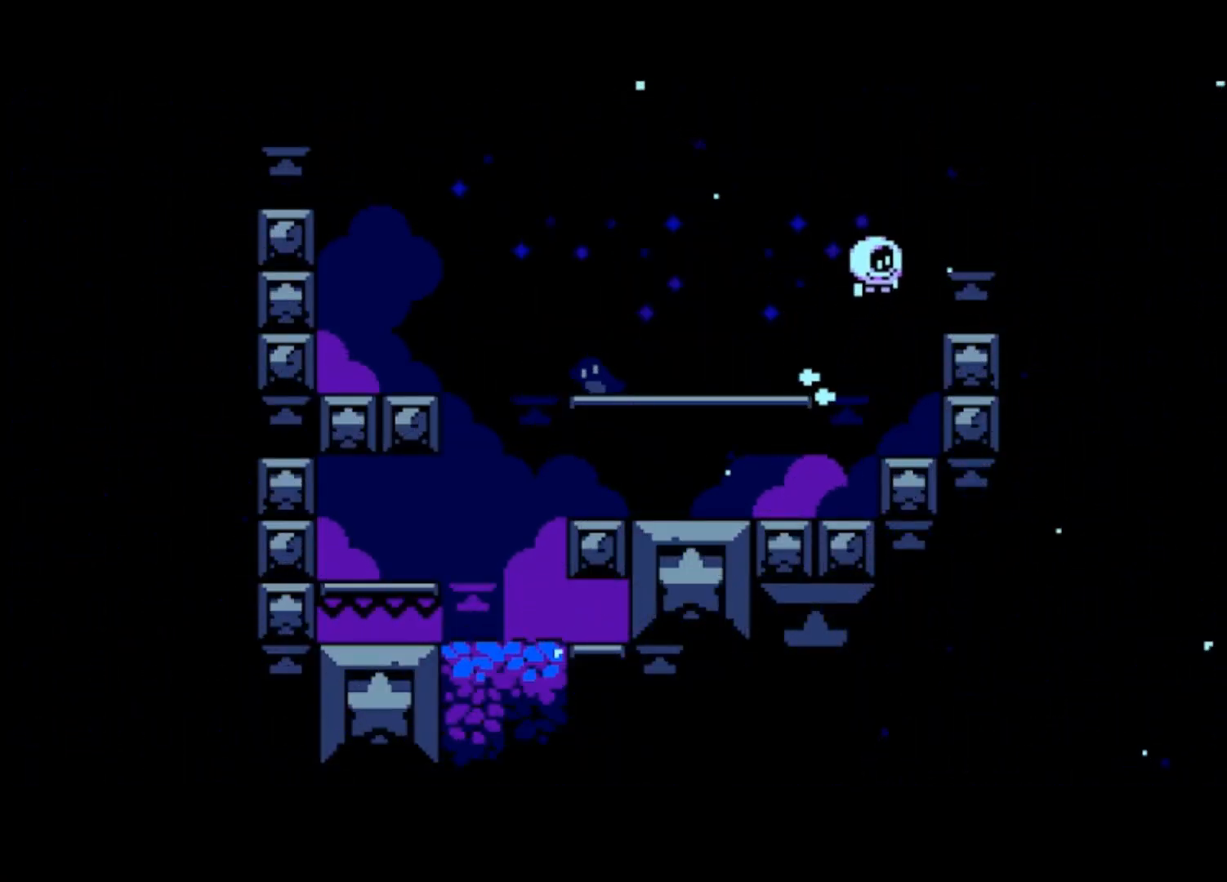
{"buttons": [], "left_stick": "right", "events": [[133, "CROSS", "up"]]}
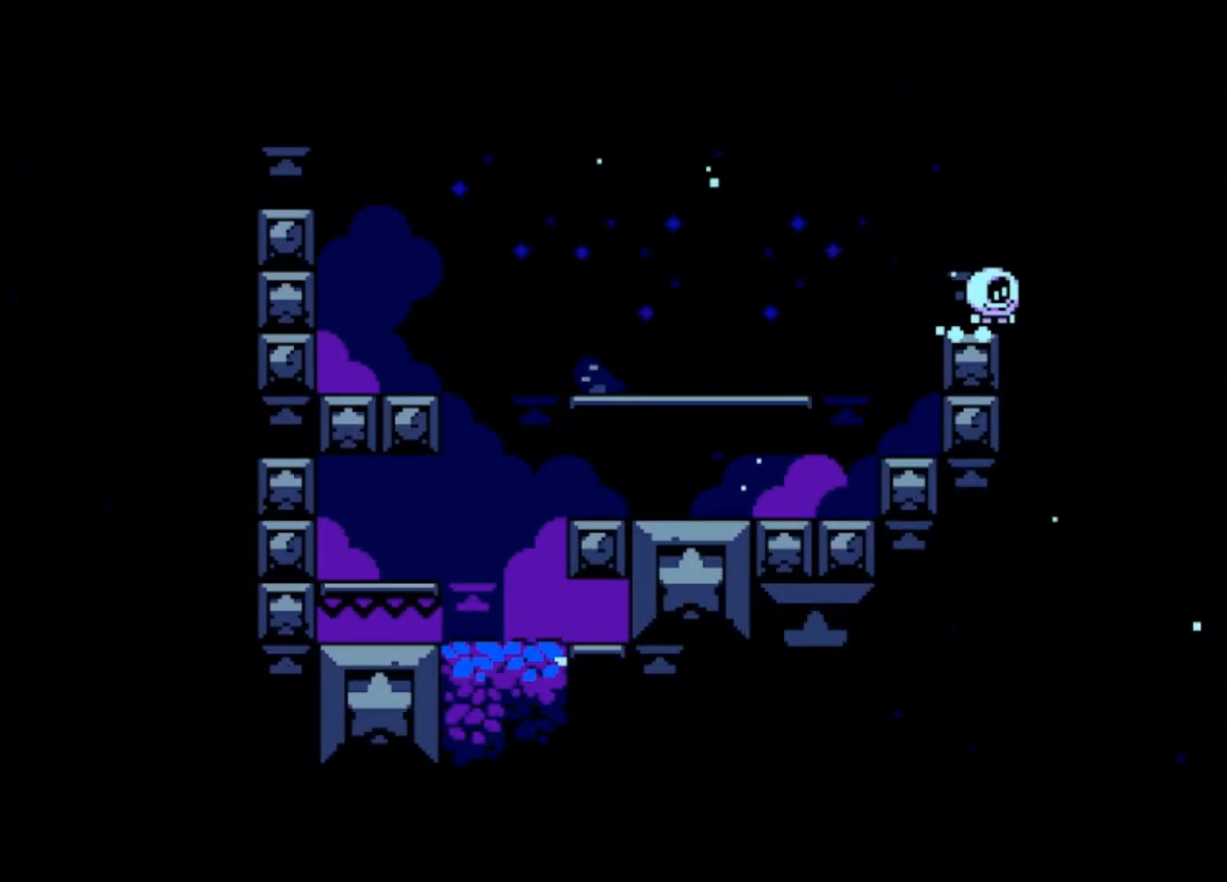
{"buttons": [], "left_stick": "right", "events": []}
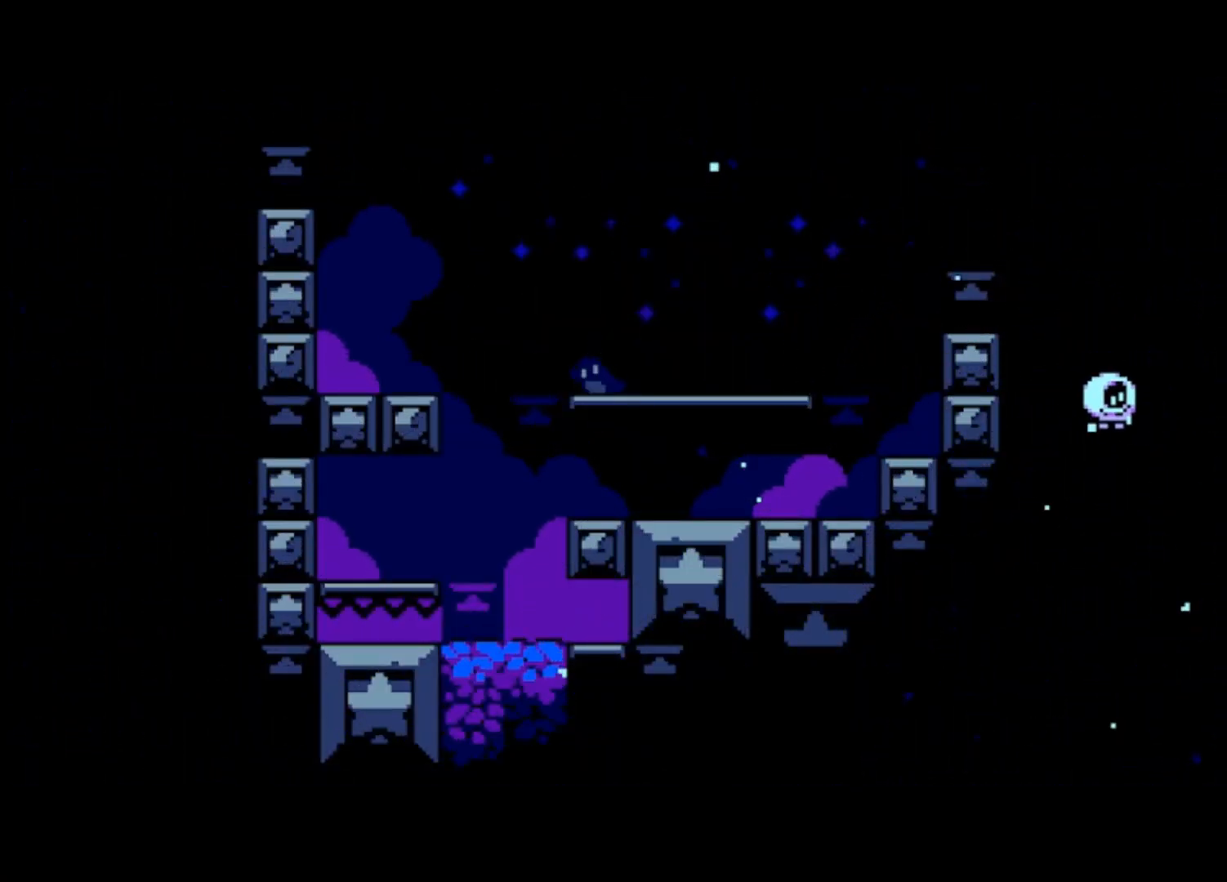
{"buttons": [], "left_stick": "right", "events": []}
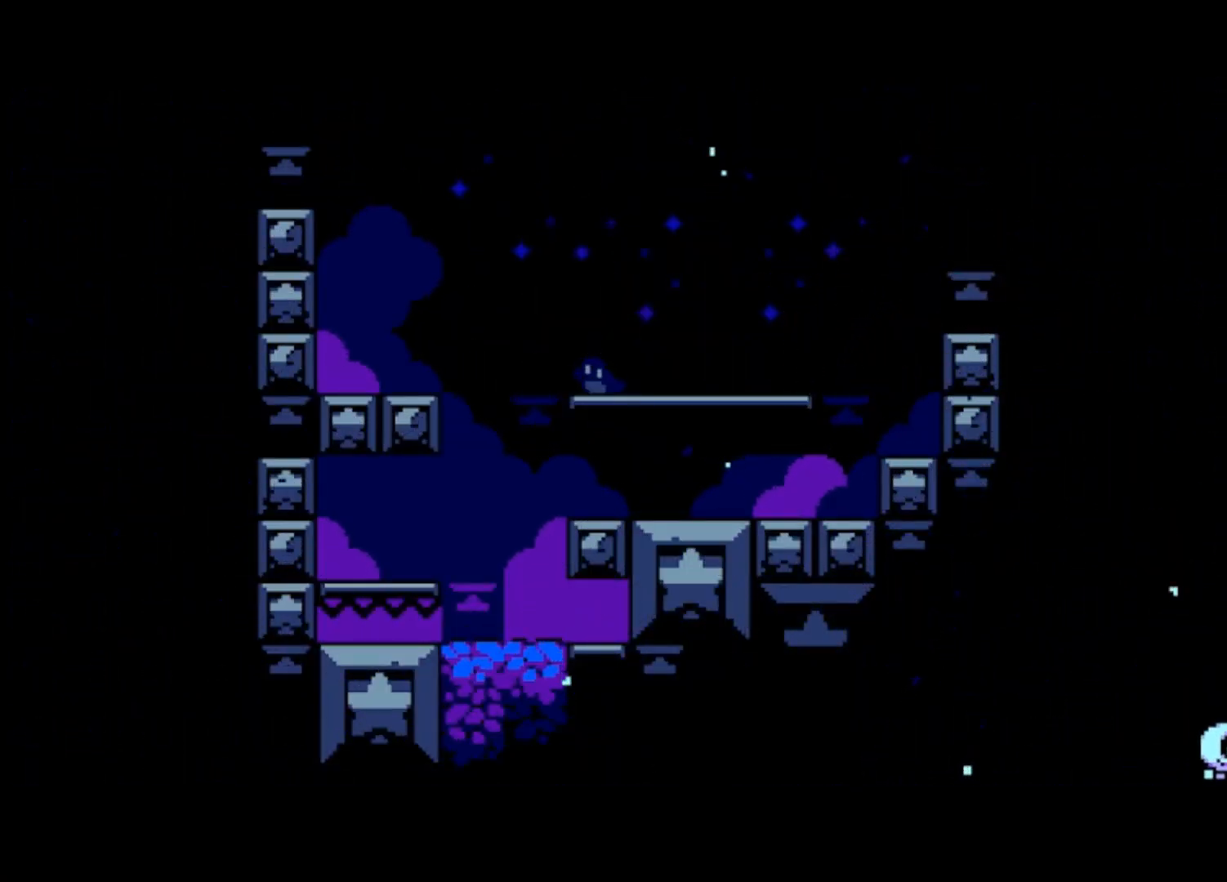
{"buttons": [], "left_stick": "right", "events": []}
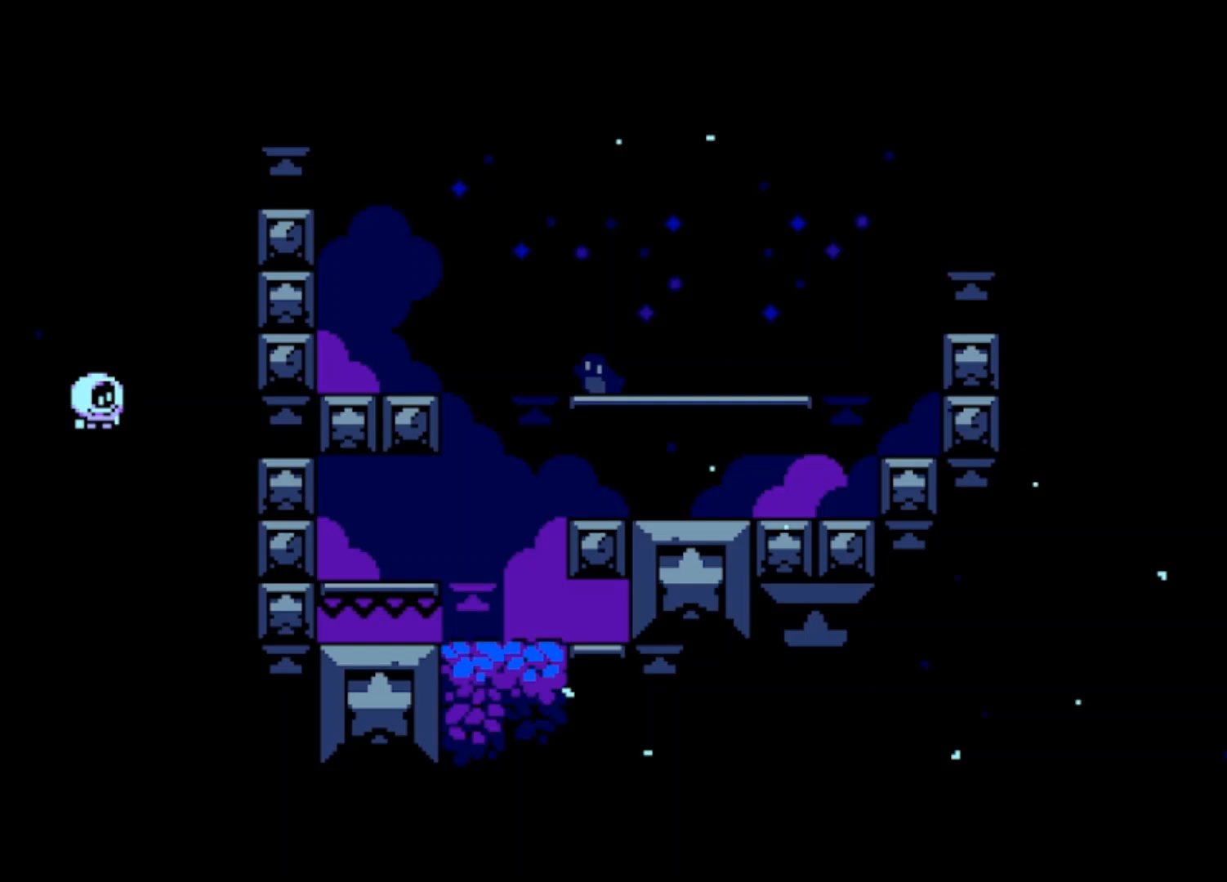
{"buttons": [], "left_stick": "right", "events": []}
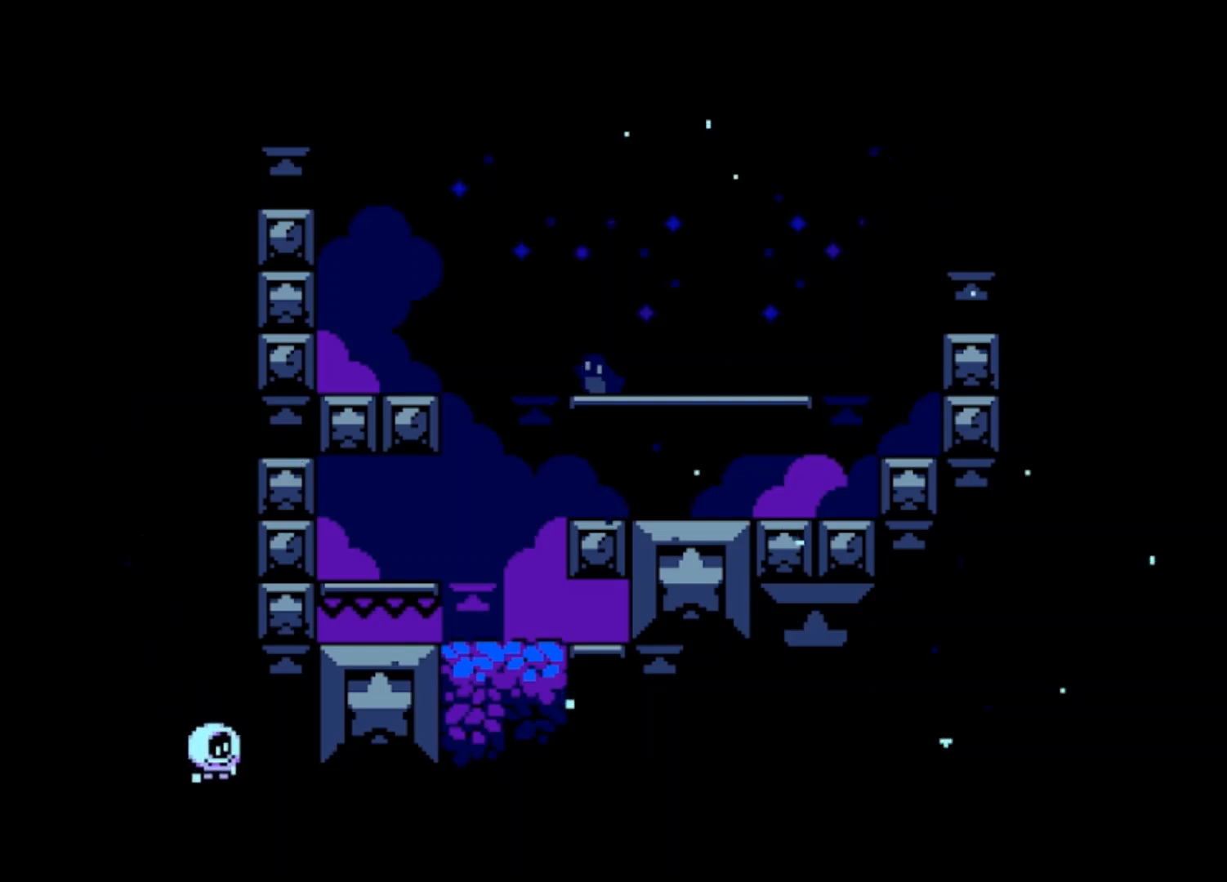
{"buttons": [], "left_stick": "right", "events": []}
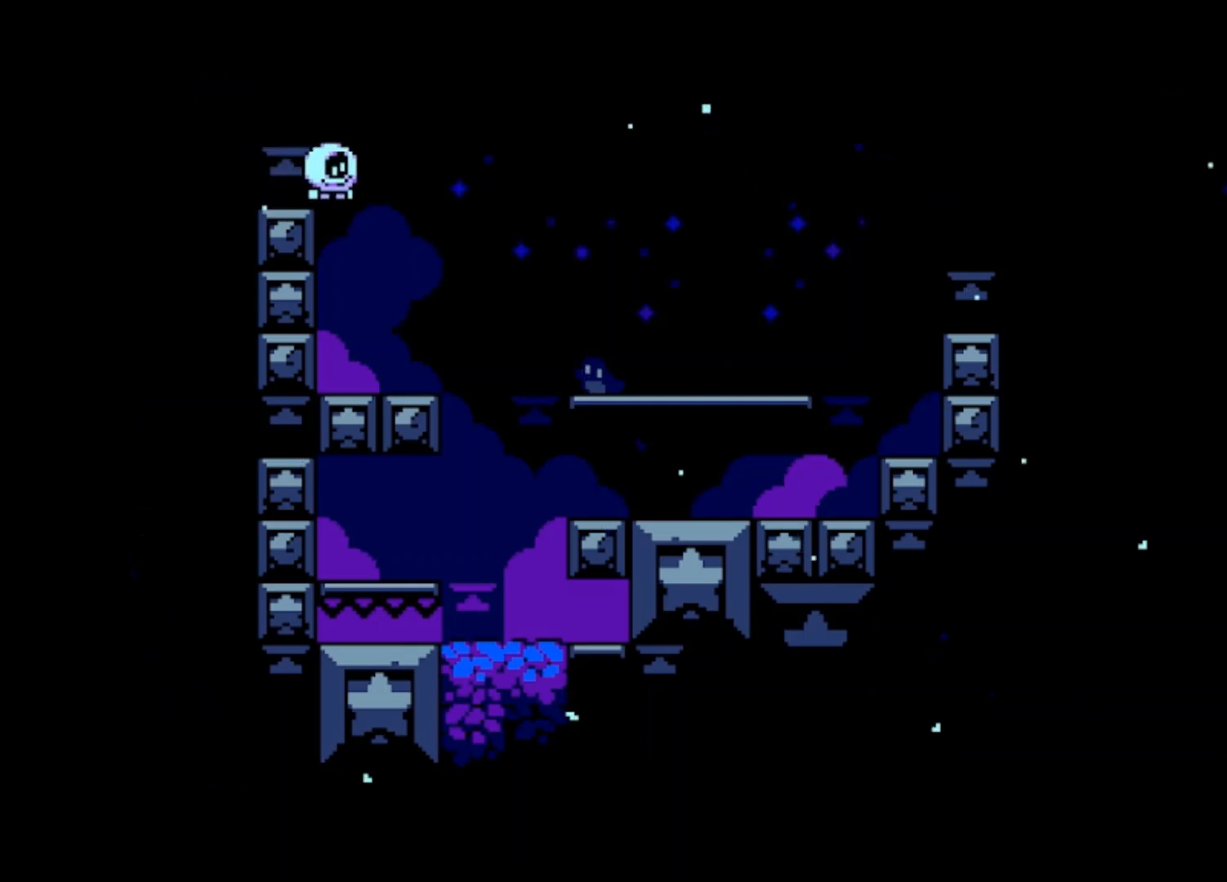
{"buttons": ["CROSS"], "left_stick": "right", "events": [[67, "CROSS", "down"]]}
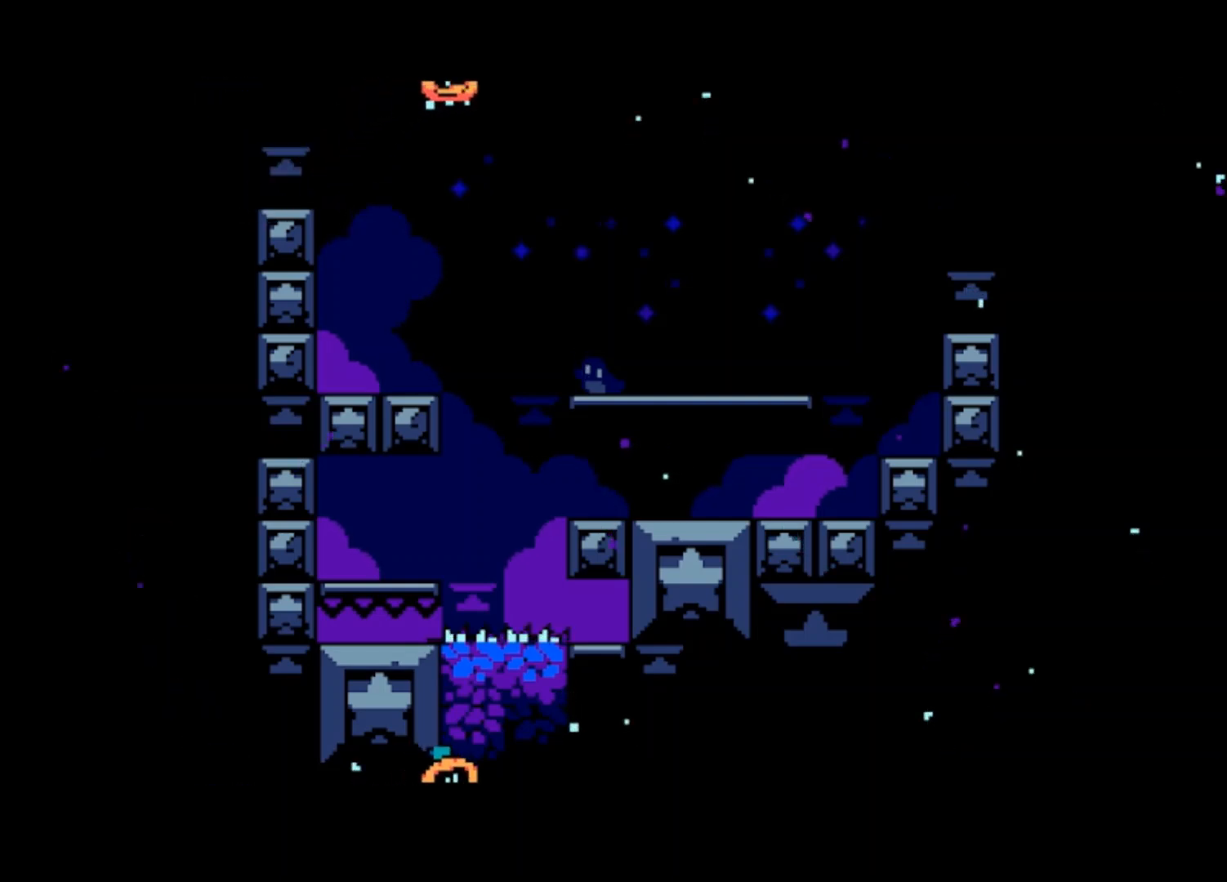
{"buttons": [], "left_stick": "right", "events": [[233, "CROSS", "up"]]}
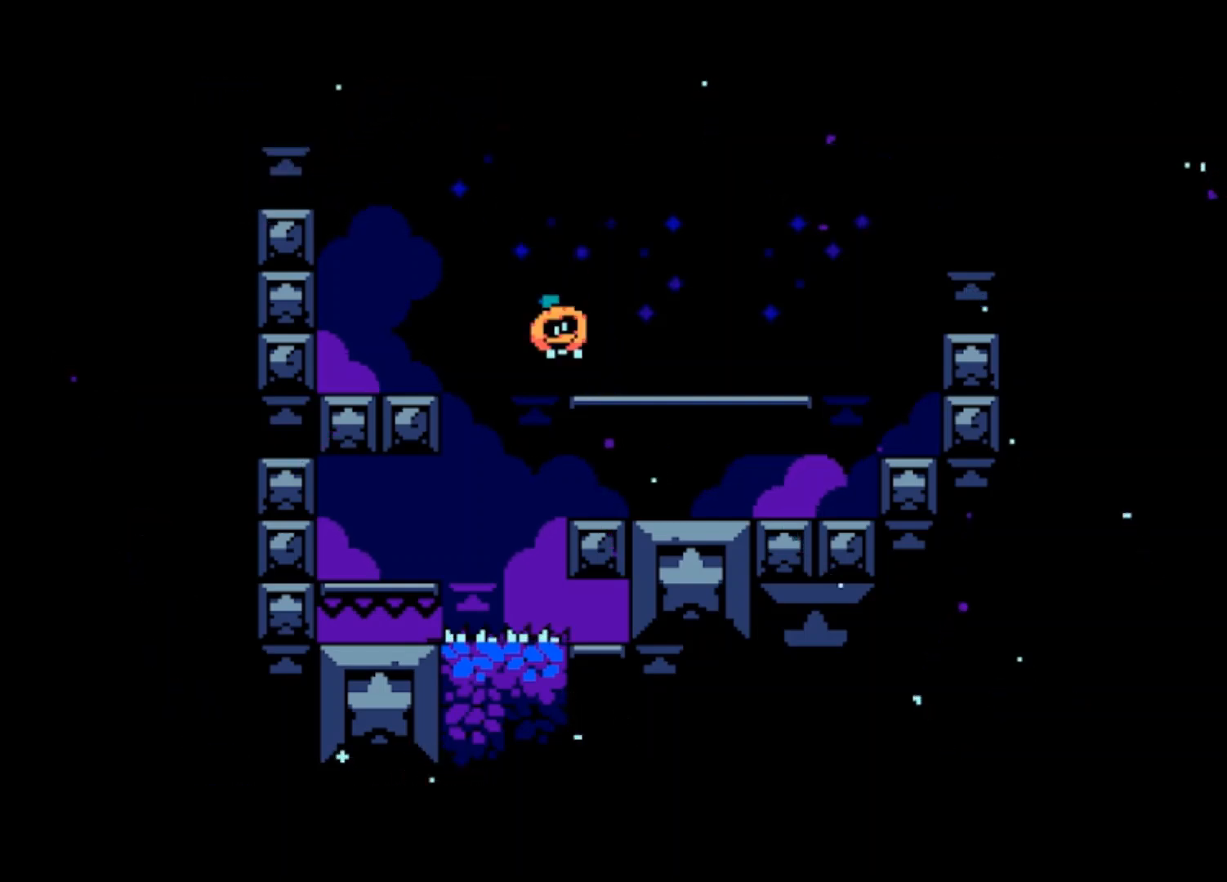
{"buttons": [], "left_stick": "center", "events": [[133, "left_stick", "center"]]}
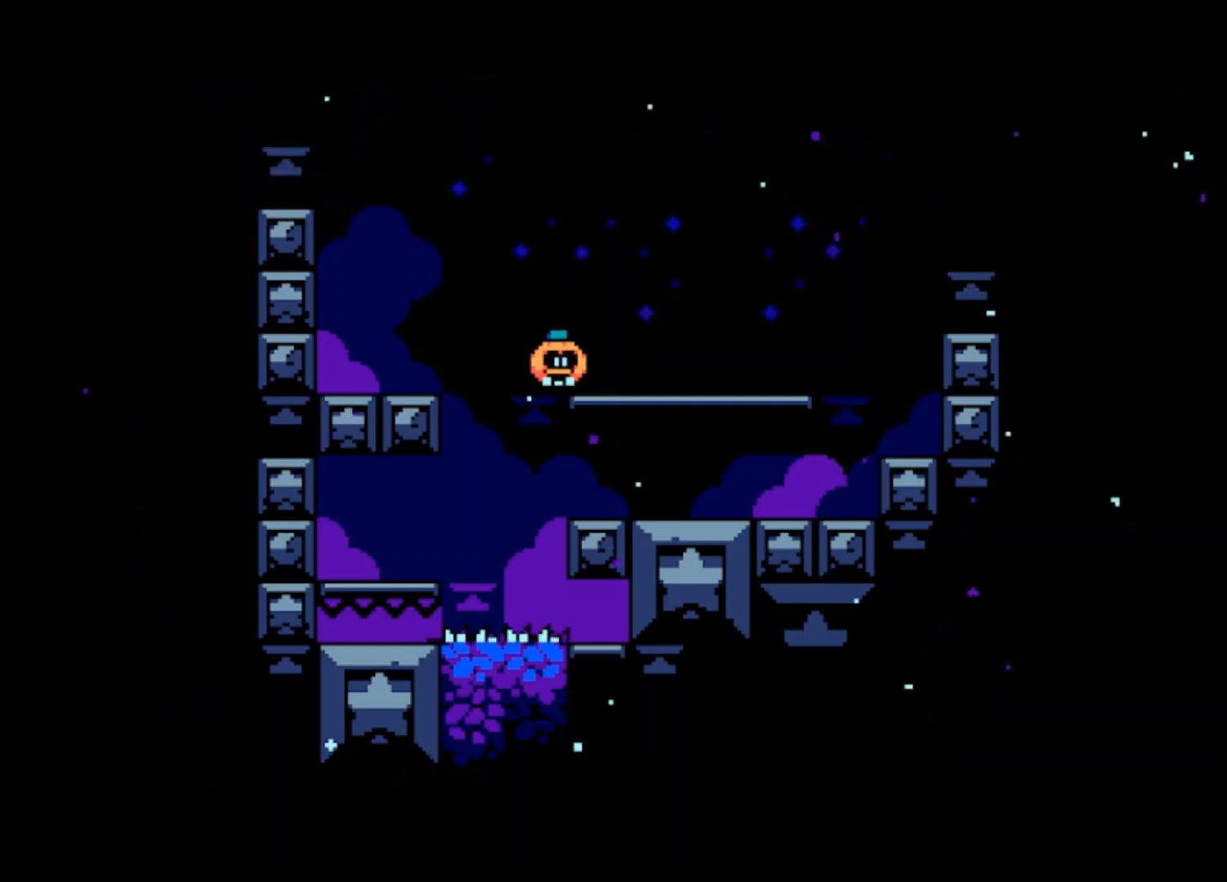
{"buttons": [], "left_stick": "center", "events": []}
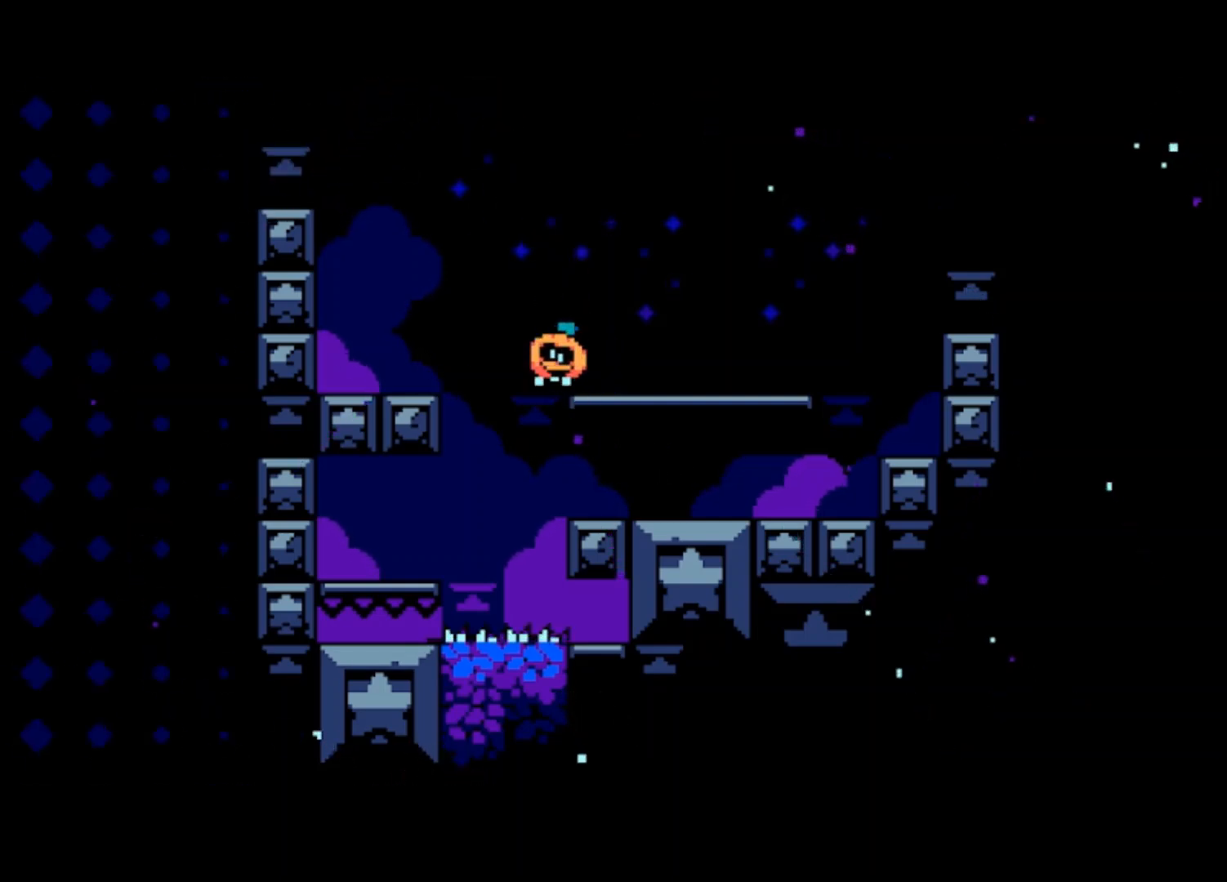
{"buttons": [], "left_stick": "center", "events": []}
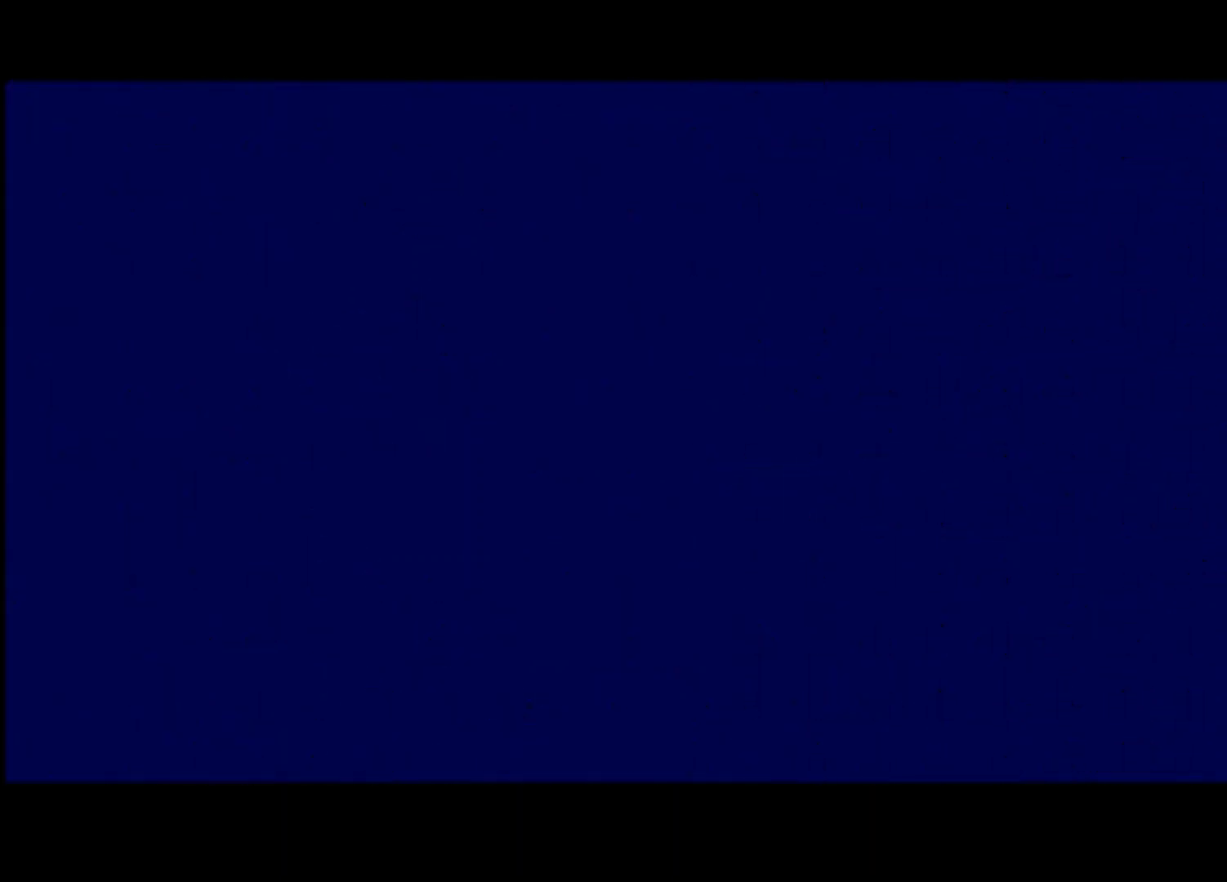
{"buttons": [], "left_stick": "center", "events": []}
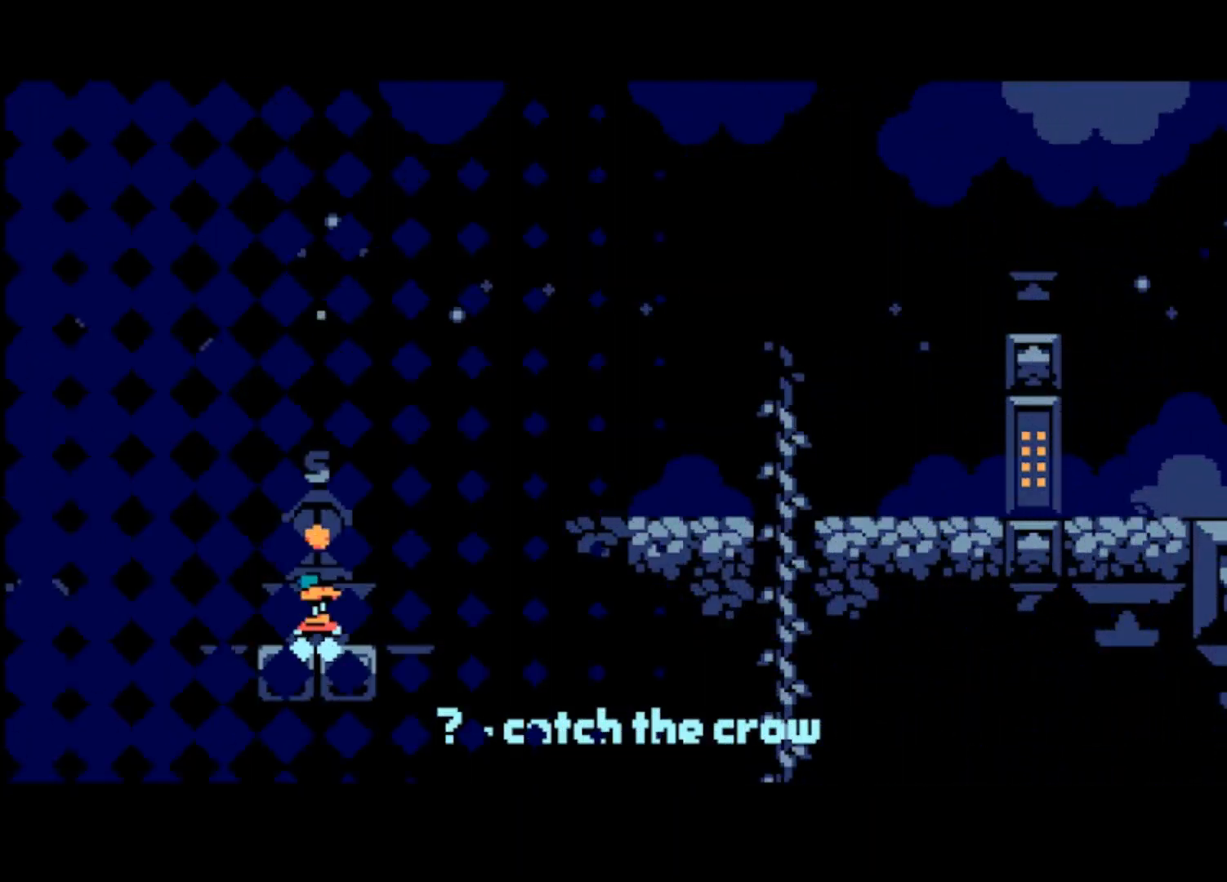
{"buttons": [], "left_stick": "left", "events": [[133, "left_stick", "left"]]}
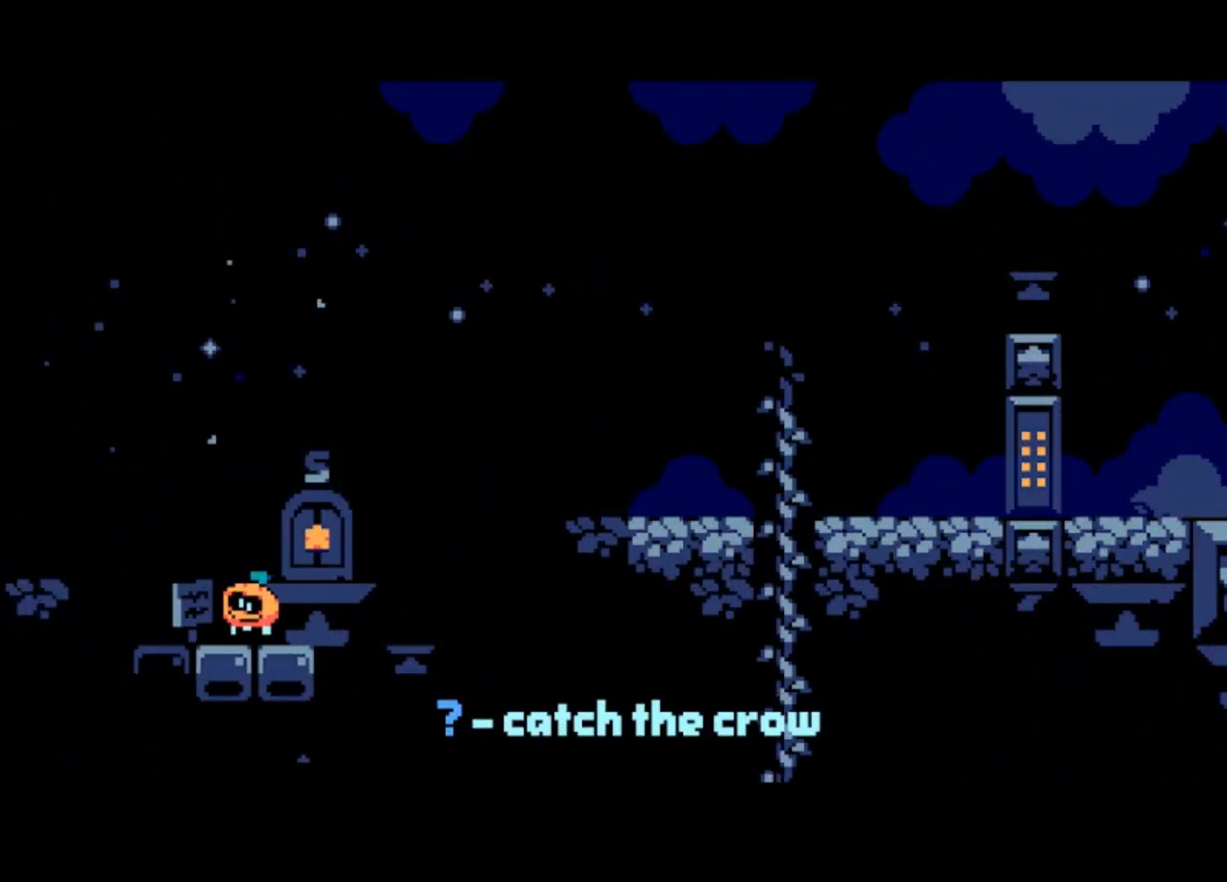
{"buttons": [], "left_stick": "left", "events": []}
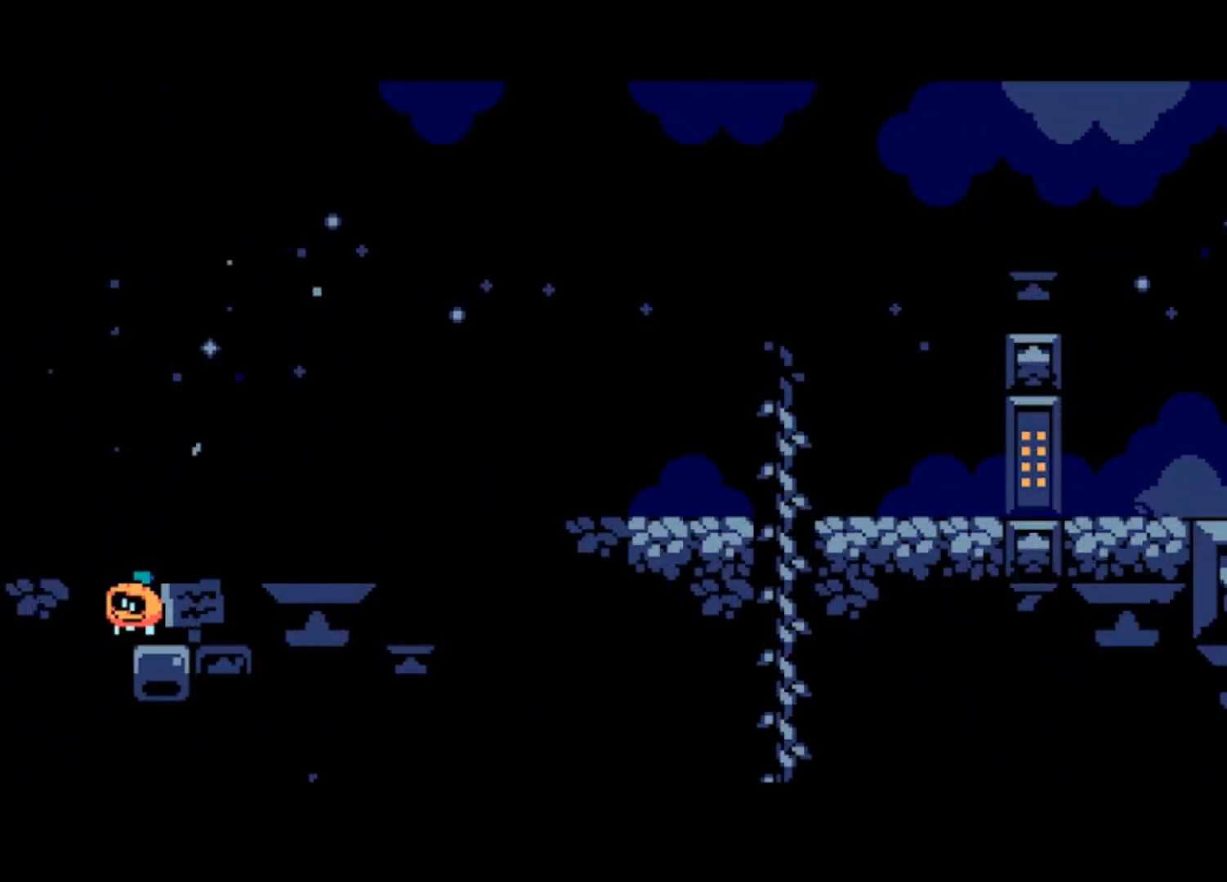
{"buttons": ["CROSS"], "left_stick": "left", "events": [[100, "CROSS", "down"]]}
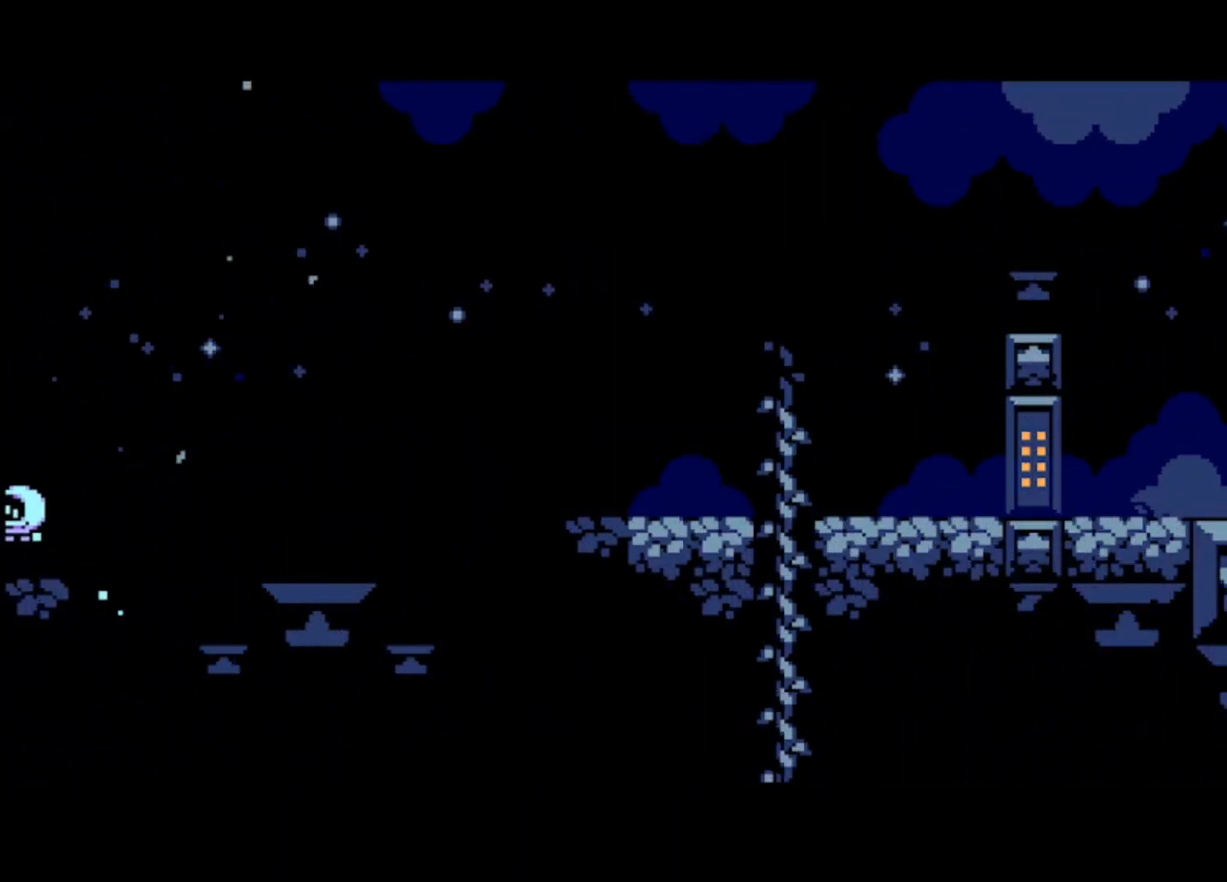
{"buttons": [], "left_stick": "left", "events": [[167, "CROSS", "up"]]}